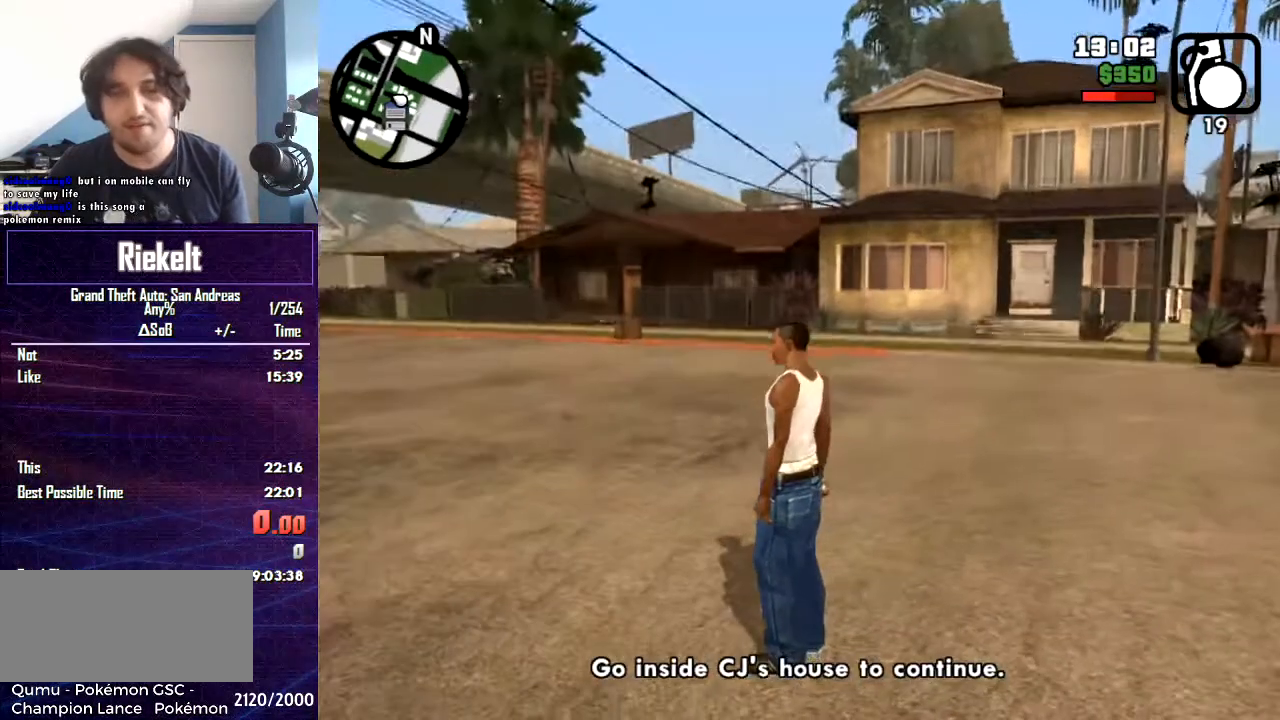
Gameplay with keyboard and mouse; each line is a JSON object with the keys and mouse buttons held at the frame after it. "events" lists presses ("down") and releases ("up") of "1", "2", "3", "4", "5", "6", "8", "a", "alt", "c", "caps_lock", "ctrl", "d", "down", "e", "escape", "f", "f1", "f2", "f3", "g", "h", "left", "num2", "q", "r", "right", "s", "shift", "space", "t", "tab", "up", "v", "w", "x", "z", "mouse_left", "mouse_middle", "mouse_right", "mouse_wheel_up" and "mouse_wheel_down" between this image and that frame as [ms after this image, input, new state], when the widget could be followed in between. "mouse_left", "mouse_middle", "mouse_right", "mouse_wheel_up", "mouse_wheel_down" = the "left", "middle", "right", "wheel_up", "wheel_down" buttons of the "mouse" list. No other keys are recorded. Mouse movement is not recorded.
{"keys": [], "mouse": [], "events": [[167, "escape", "down"], [301, "escape", "up"]]}
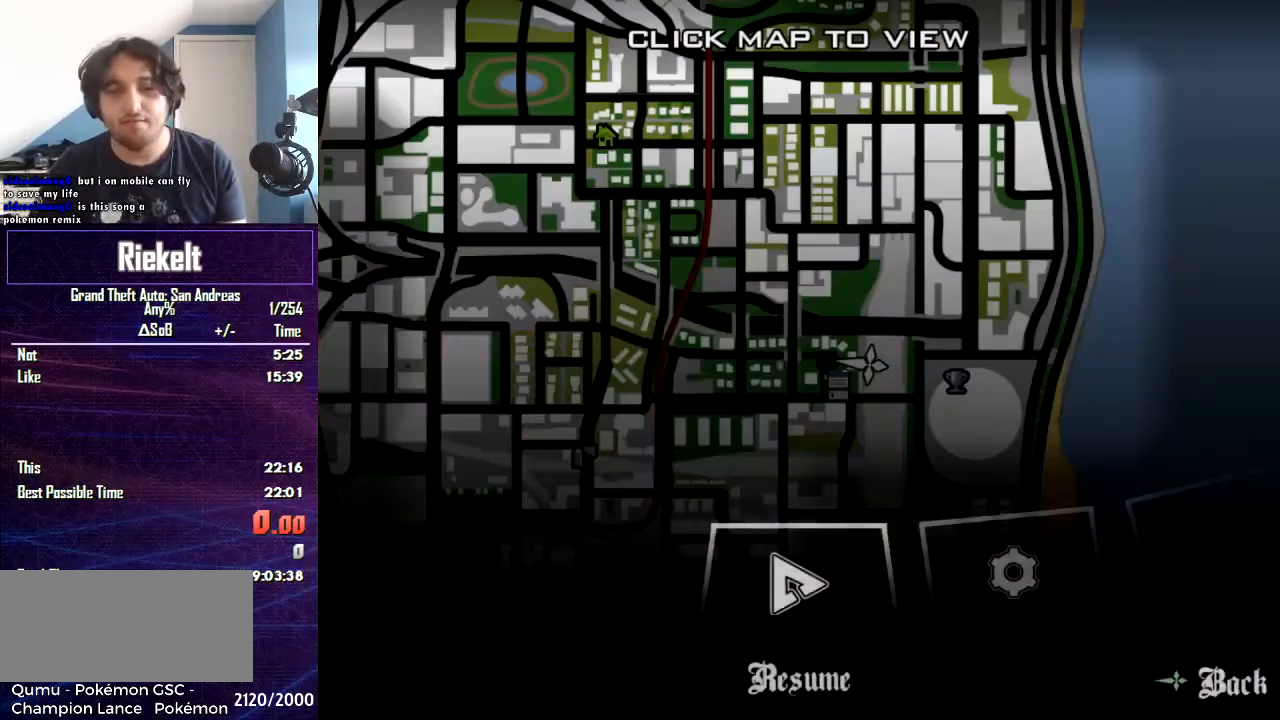
{"keys": ["right"], "mouse": [], "events": [[434, "right", "down"]]}
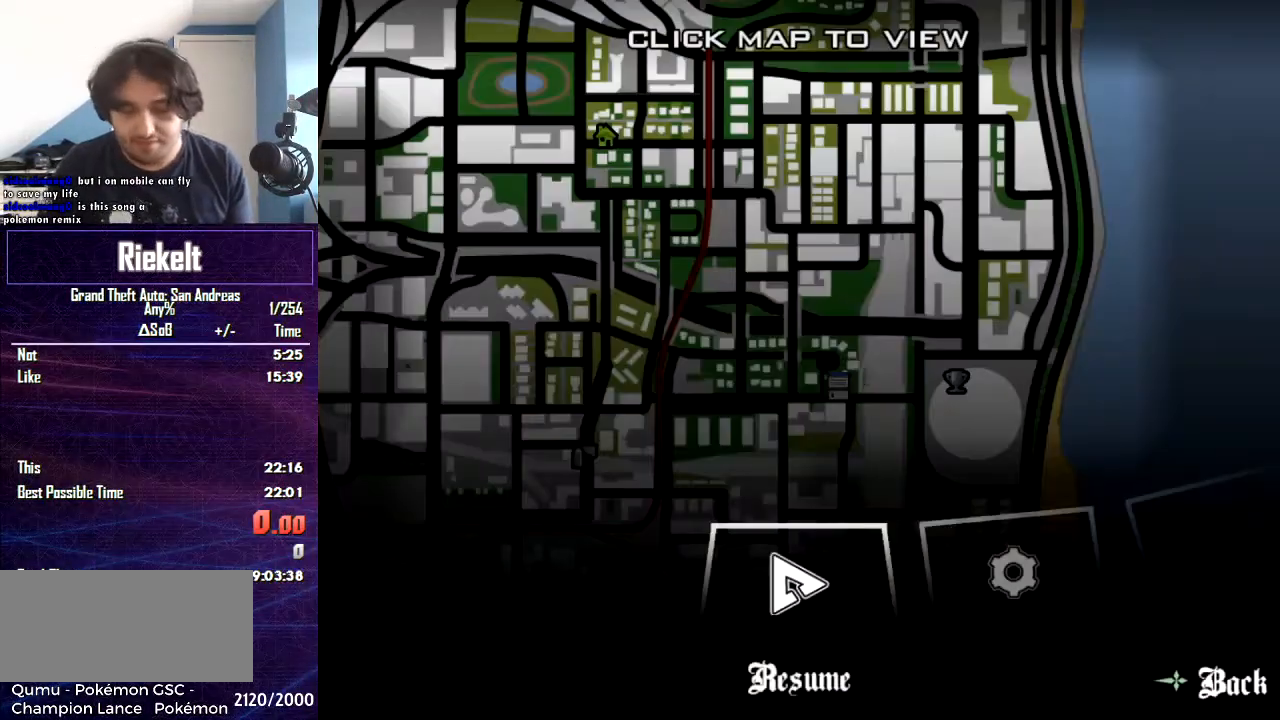
{"keys": ["right"], "mouse": [], "events": [[34, "right", "up"], [67, "right", "down"], [167, "right", "up"], [267, "right", "down"], [301, "right", "up"], [334, "right", "down"], [401, "right", "up"], [434, "right", "down"]]}
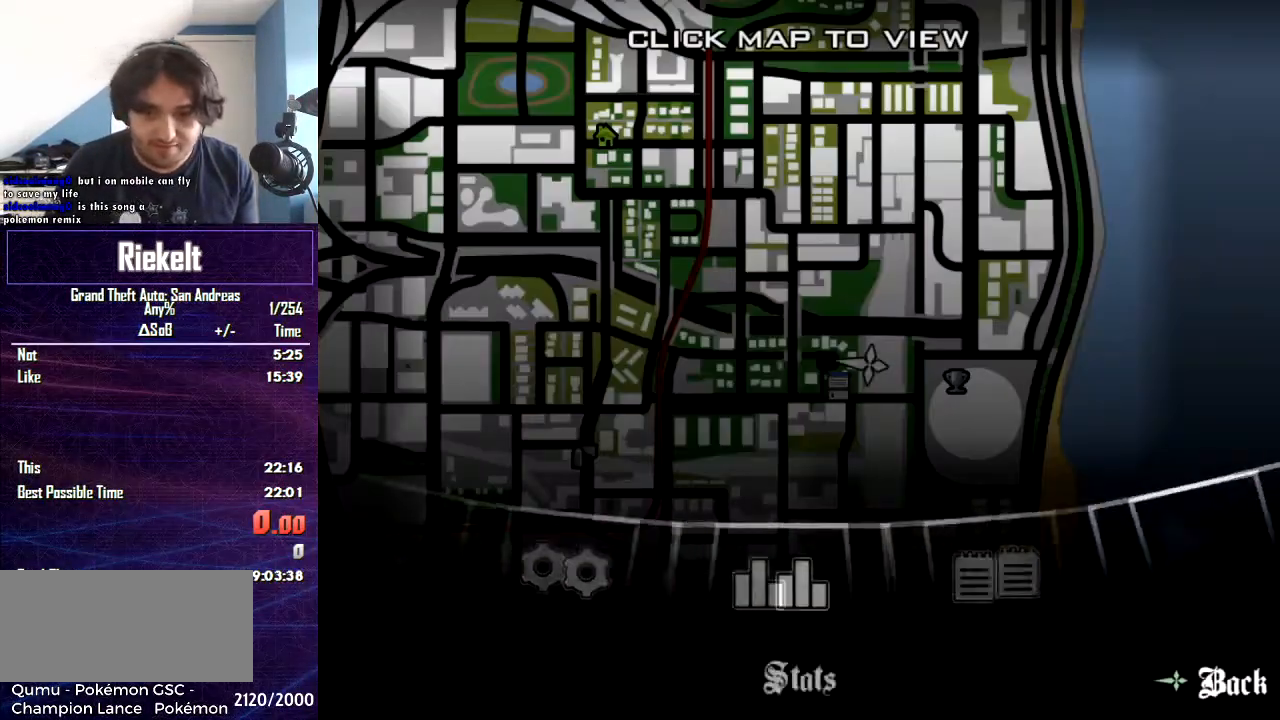
{"keys": [], "mouse": [], "events": [[33, "right", "up"], [67, "right", "down"], [233, "right", "up"]]}
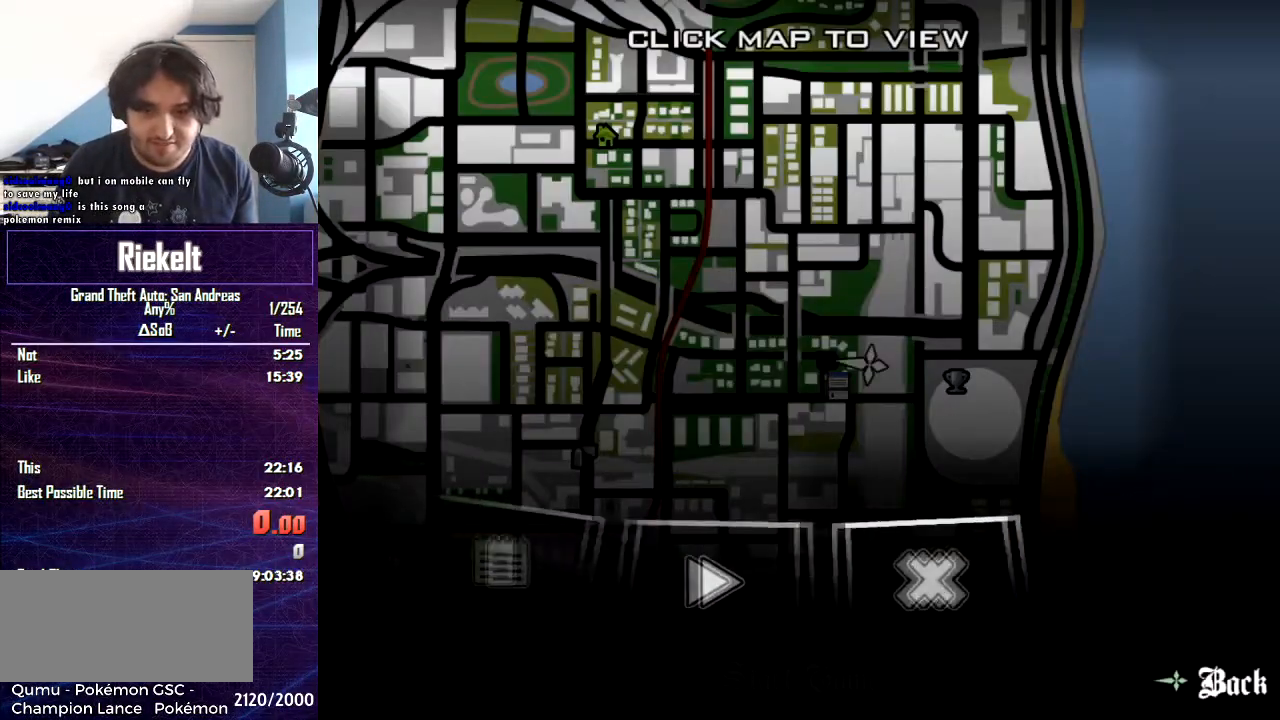
{"keys": [], "mouse": [], "events": []}
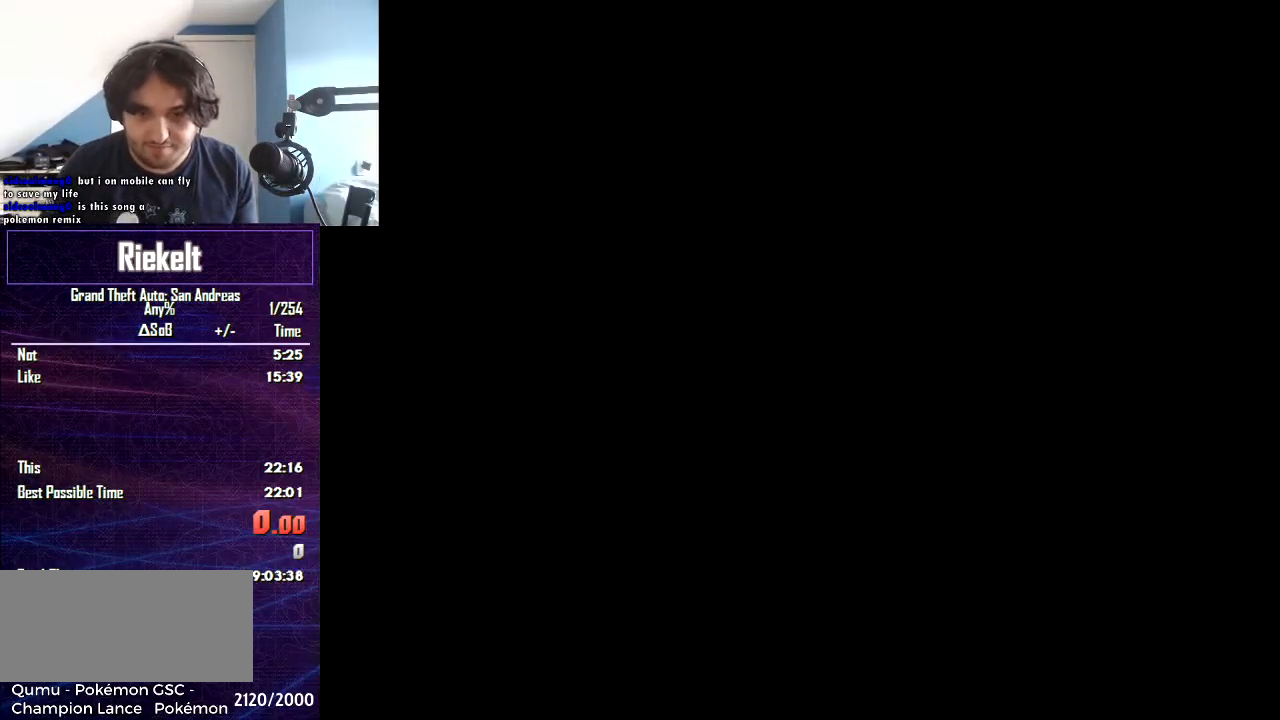
{"keys": [], "mouse": ["left"], "events": [[333, "mouse_left", "down"]]}
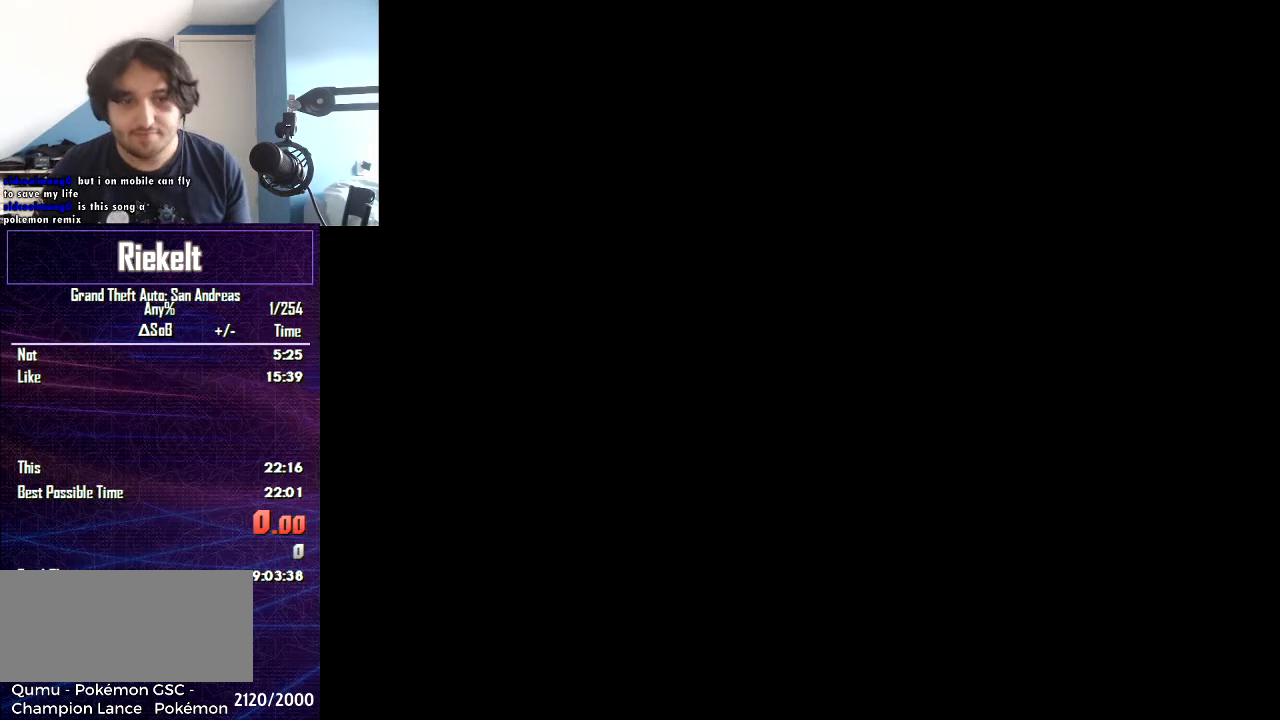
{"keys": [], "mouse": [], "events": [[34, "mouse_left", "up"]]}
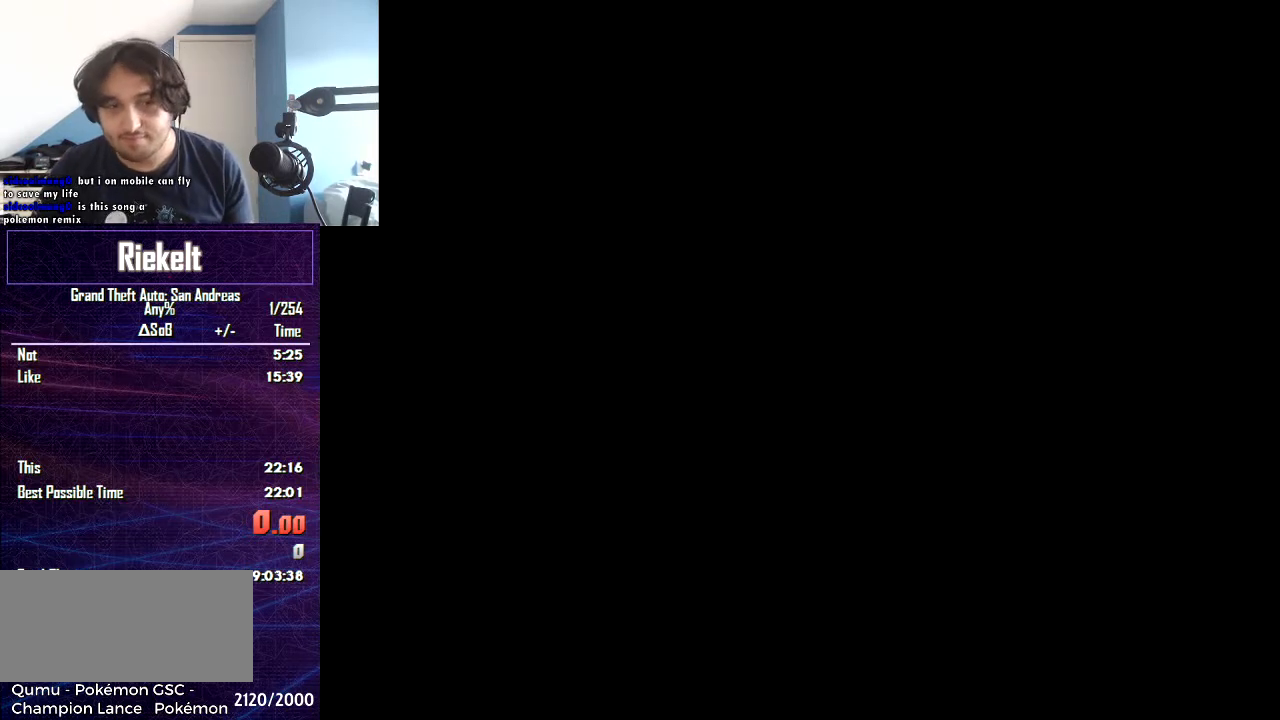
{"keys": [], "mouse": [], "events": []}
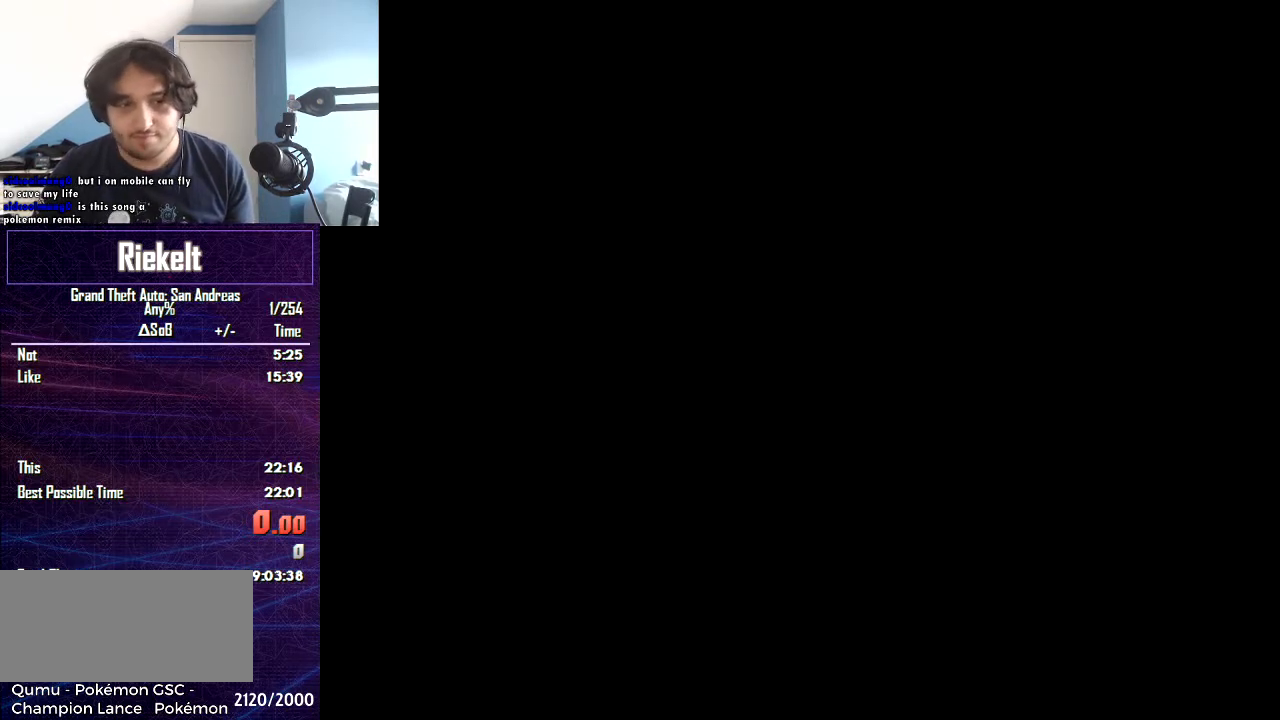
{"keys": [], "mouse": [], "events": []}
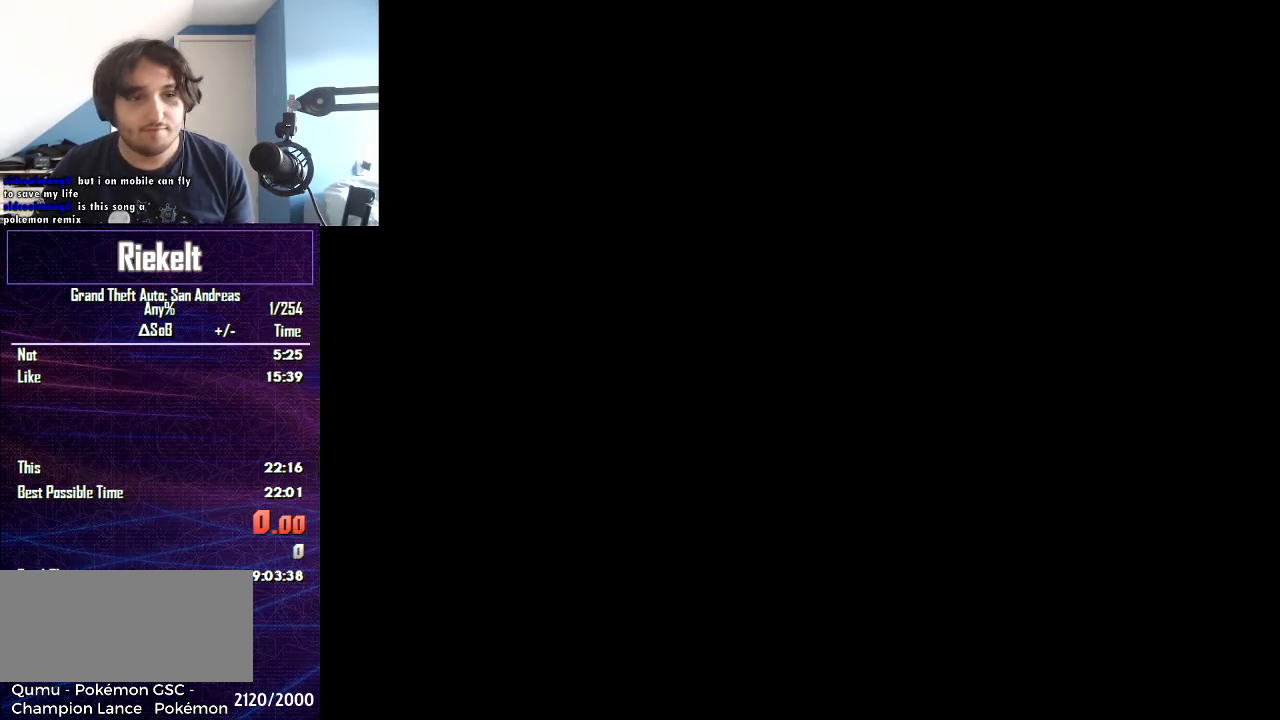
{"keys": [], "mouse": [], "events": []}
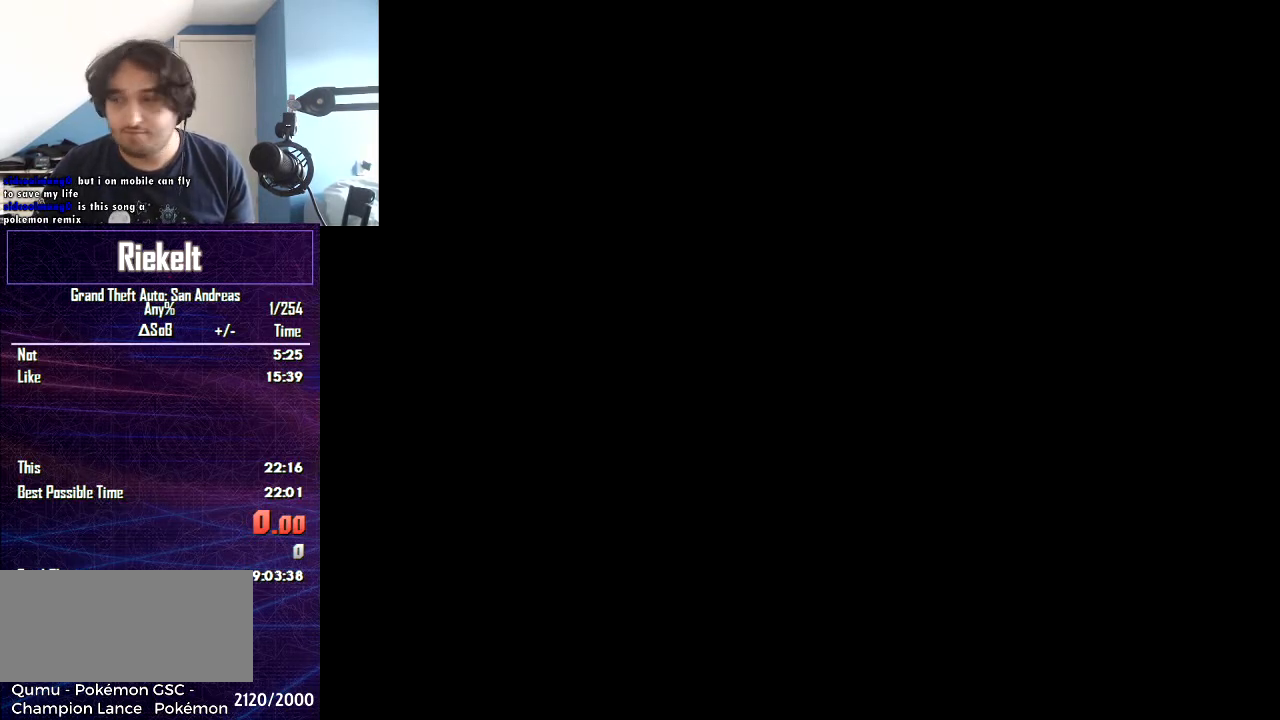
{"keys": [], "mouse": [], "events": []}
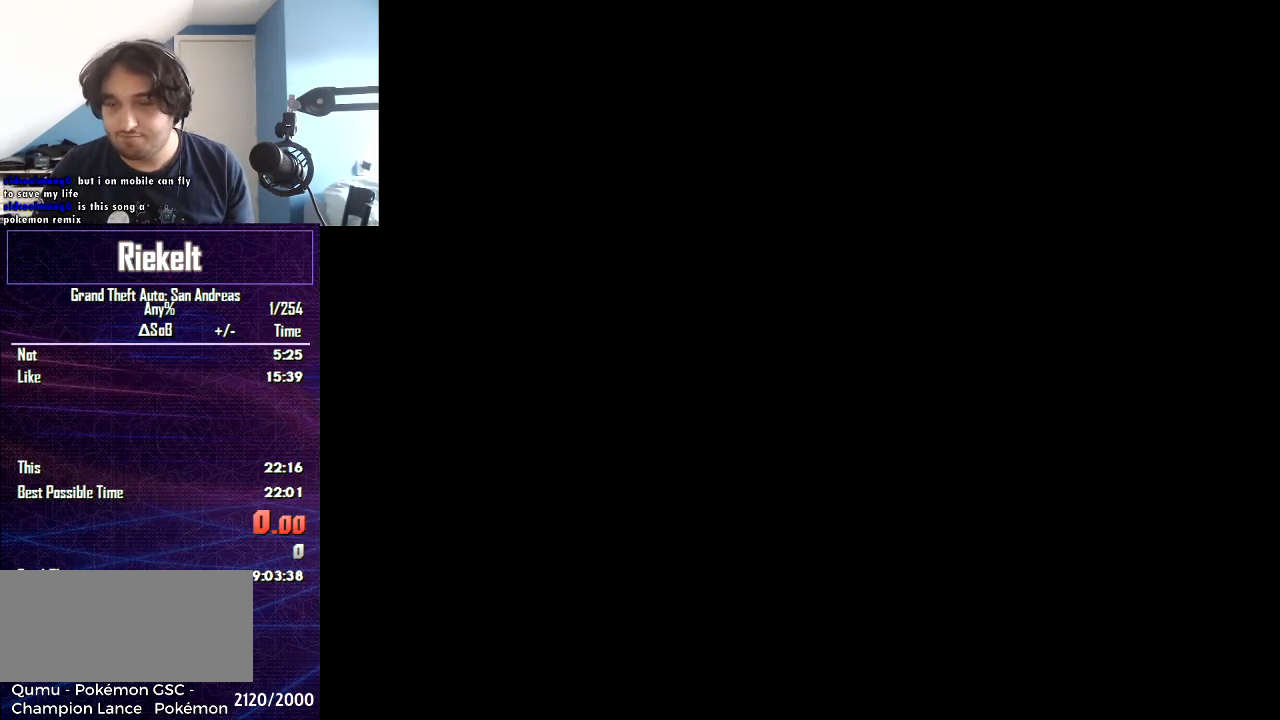
{"keys": [], "mouse": [], "events": []}
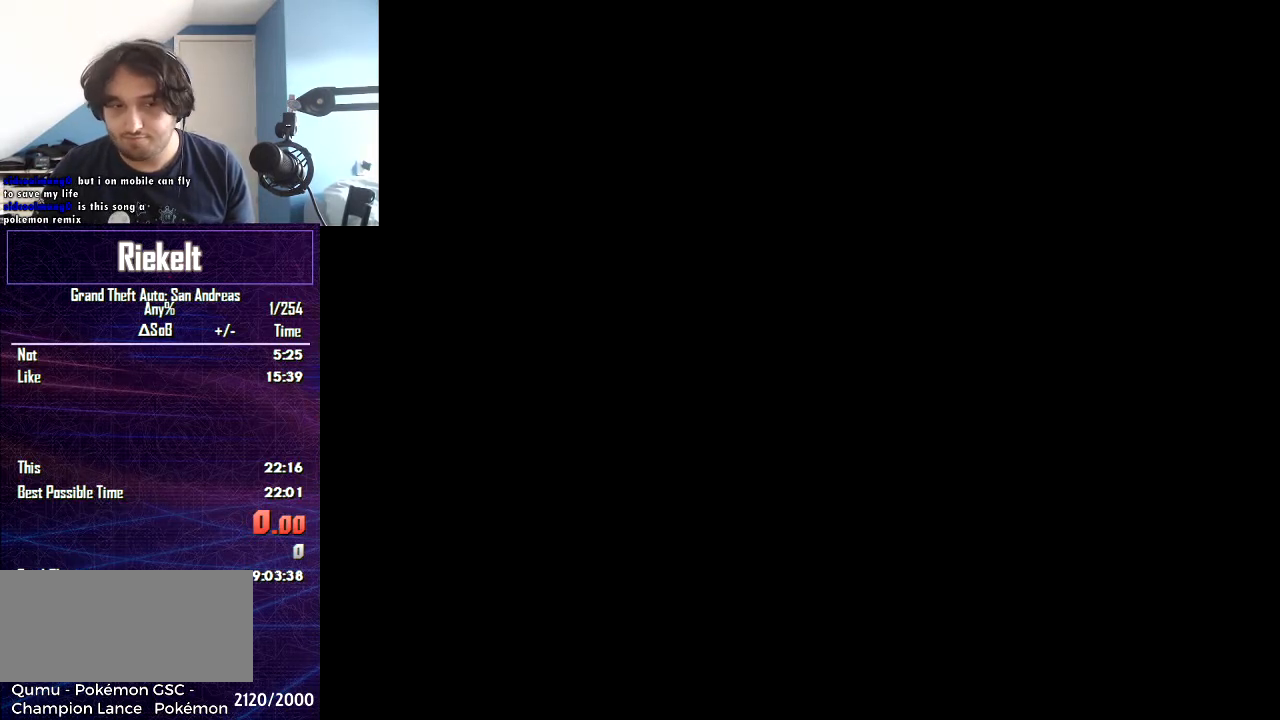
{"keys": [], "mouse": [], "events": [[167, "mouse_left", "down"], [267, "mouse_left", "up"], [334, "mouse_left", "down"], [467, "mouse_left", "up"]]}